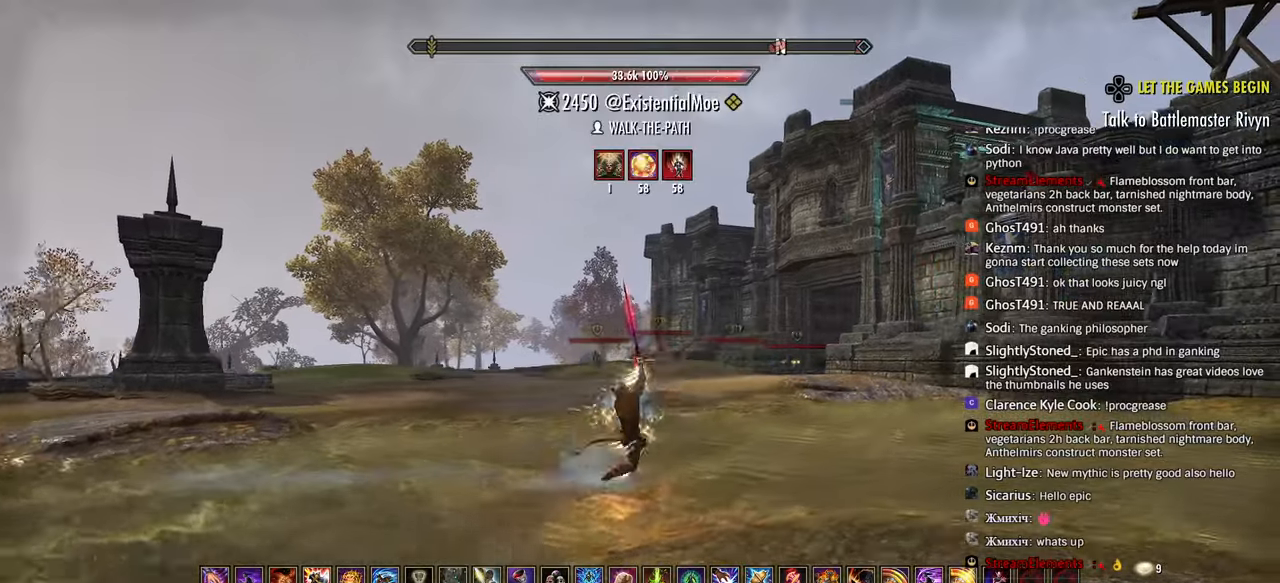
Gameplay with a controller (PlayStation layout); each line is a JSON object with the inputs held at the frame after it (dt_ms = milliseconds from this image to that frame). "events" lists button and stick changes between this image and that frame as [ms after this image, input, new state], when the widget could be followed in between.
{"dt_ms": 500, "buttons": ["R1"], "left_stick": "up-right", "right_stick": "right", "events": [[183, "R2", "down"], [367, "left_stick", "up-right"], [383, "R2", "up"], [400, "right_stick", "right"], [483, "R1", "down"]]}
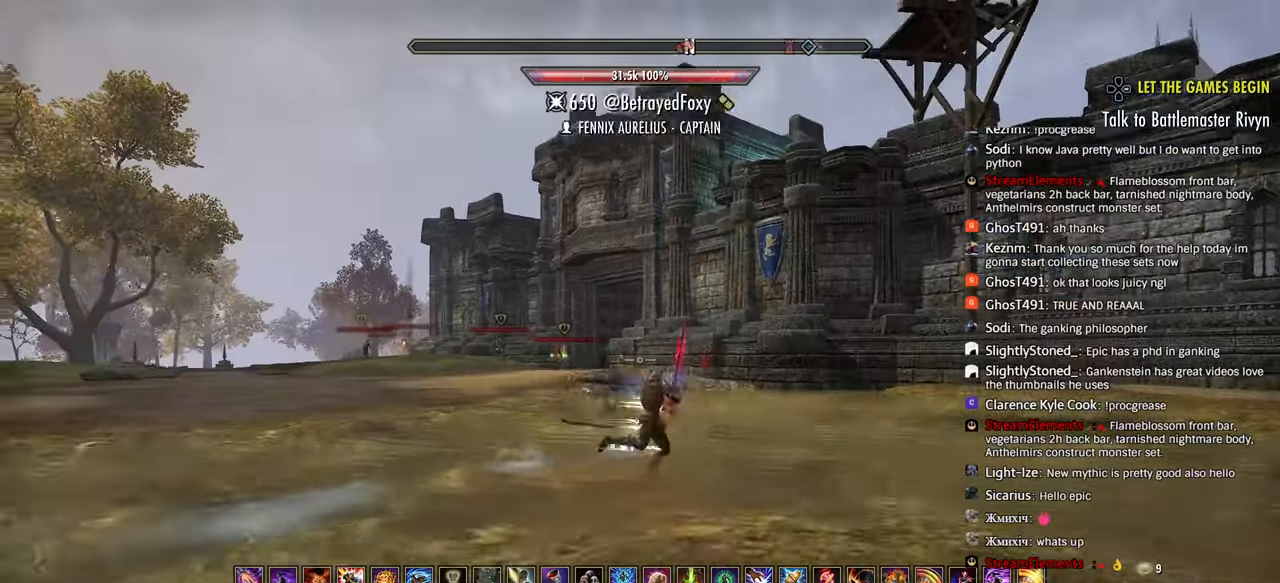
{"dt_ms": 500, "buttons": [], "left_stick": "up-right", "right_stick": "center", "events": [[50, "R1", "up"], [50, "right_stick", "center"], [267, "right_stick", "left"], [350, "right_stick", "center"]]}
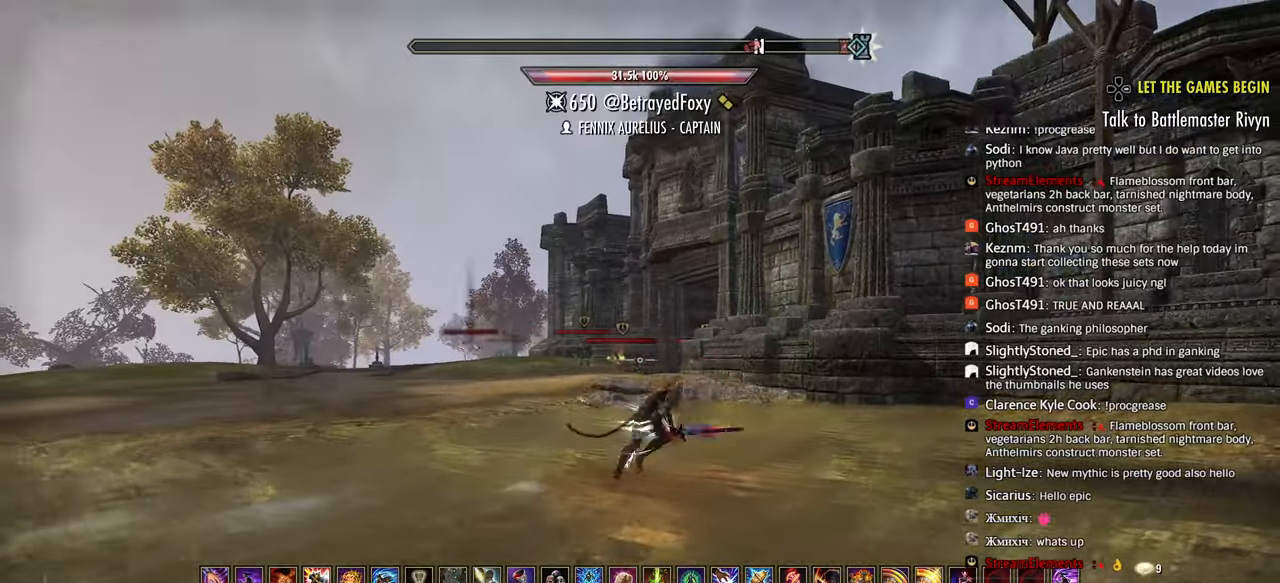
{"dt_ms": 500, "buttons": ["CIRCLE"], "left_stick": "up-right", "right_stick": "center", "events": [[167, "R2", "down"], [350, "CIRCLE", "down"], [367, "R2", "up"], [433, "CIRCLE", "up"], [483, "CIRCLE", "down"]]}
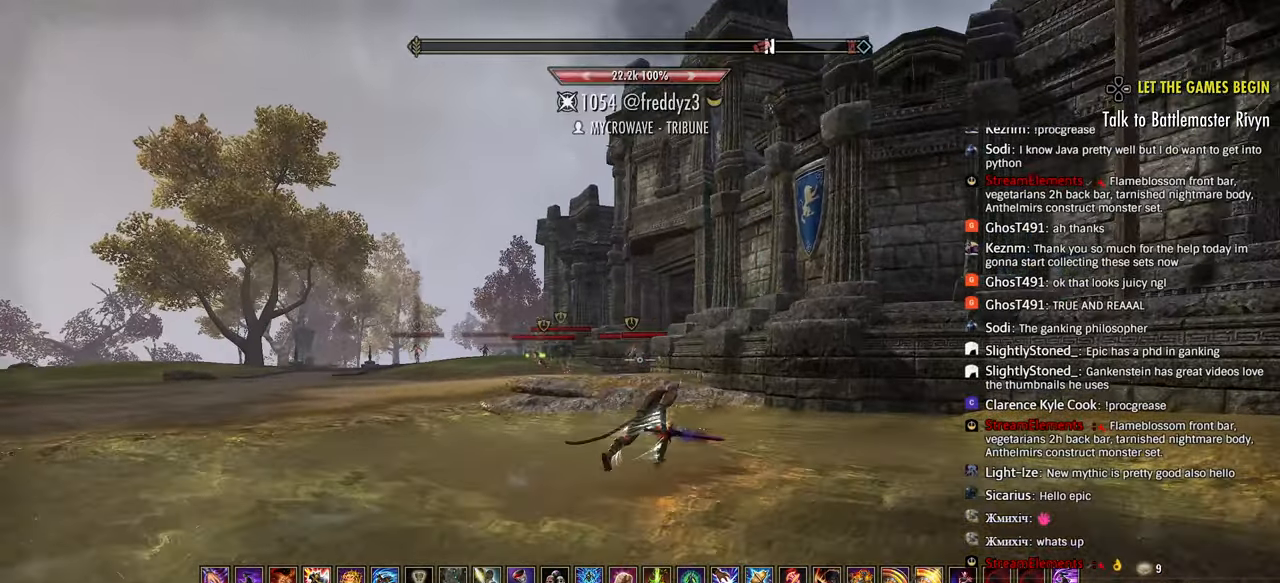
{"dt_ms": 500, "buttons": [], "left_stick": "up-right", "right_stick": "left", "events": [[17, "right_stick", "left"], [83, "CIRCLE", "up"]]}
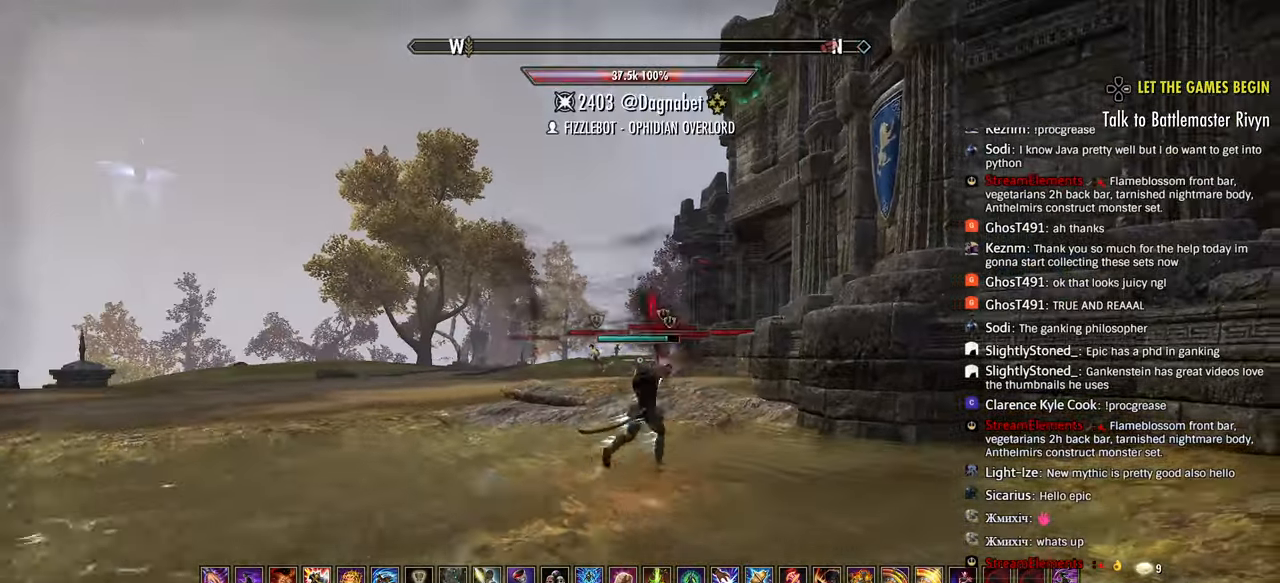
{"dt_ms": 500, "buttons": ["R2"], "left_stick": "up-right", "right_stick": "center", "events": [[217, "right_stick", "center"], [233, "R2", "down"], [283, "right_stick", "left"], [333, "right_stick", "center"]]}
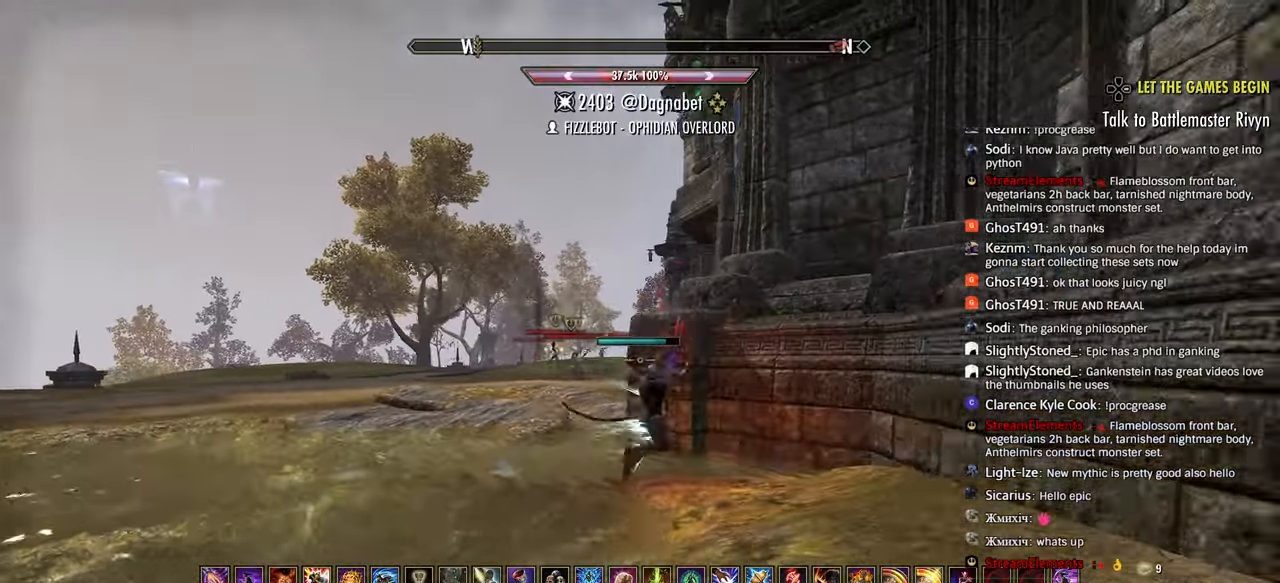
{"dt_ms": 500, "buttons": ["R2"], "left_stick": "right", "right_stick": "left", "events": [[17, "CIRCLE", "down"], [67, "CIRCLE", "up"], [67, "R2", "up"], [117, "left_stick", "right"], [267, "CIRCLE", "down"], [350, "CIRCLE", "up"], [467, "R2", "down"], [467, "right_stick", "left"]]}
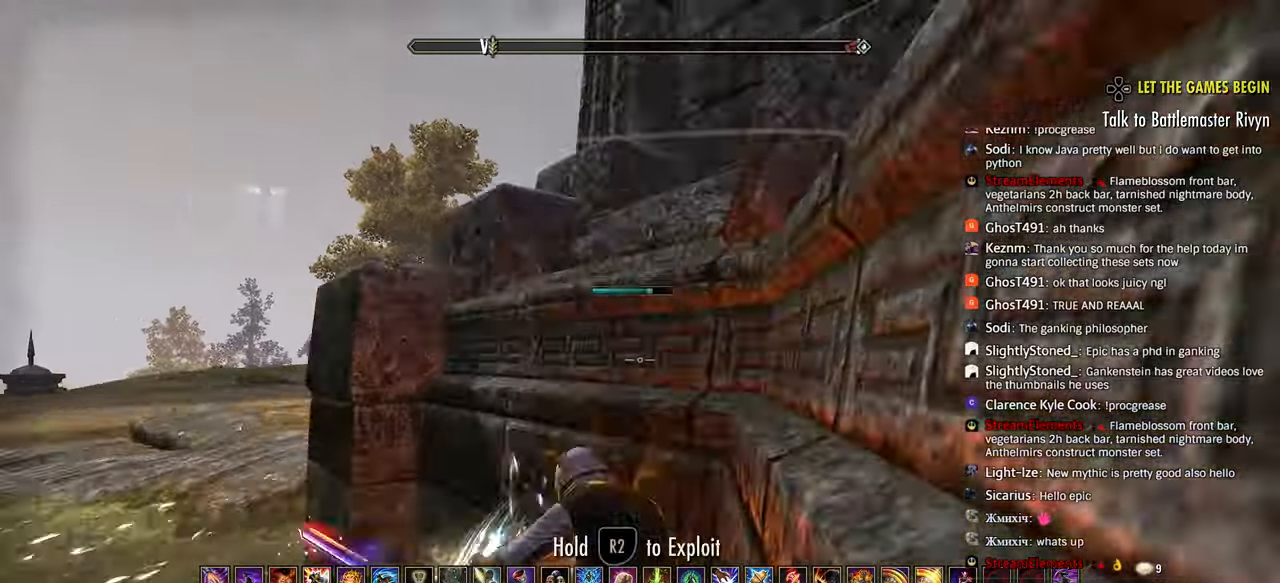
{"dt_ms": 500, "buttons": ["R2"], "left_stick": "right", "right_stick": "center", "events": [[17, "left_stick", "down"], [117, "left_stick", "right"], [183, "right_stick", "center"]]}
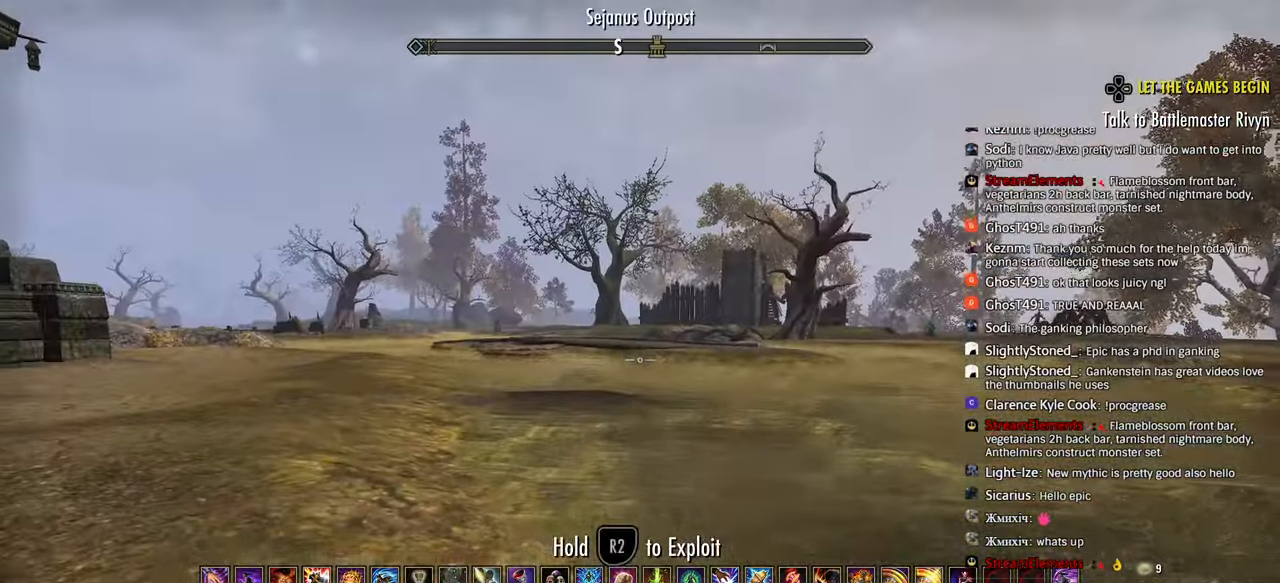
{"dt_ms": 1000, "buttons": ["R2"], "left_stick": "down", "right_stick": "center"}
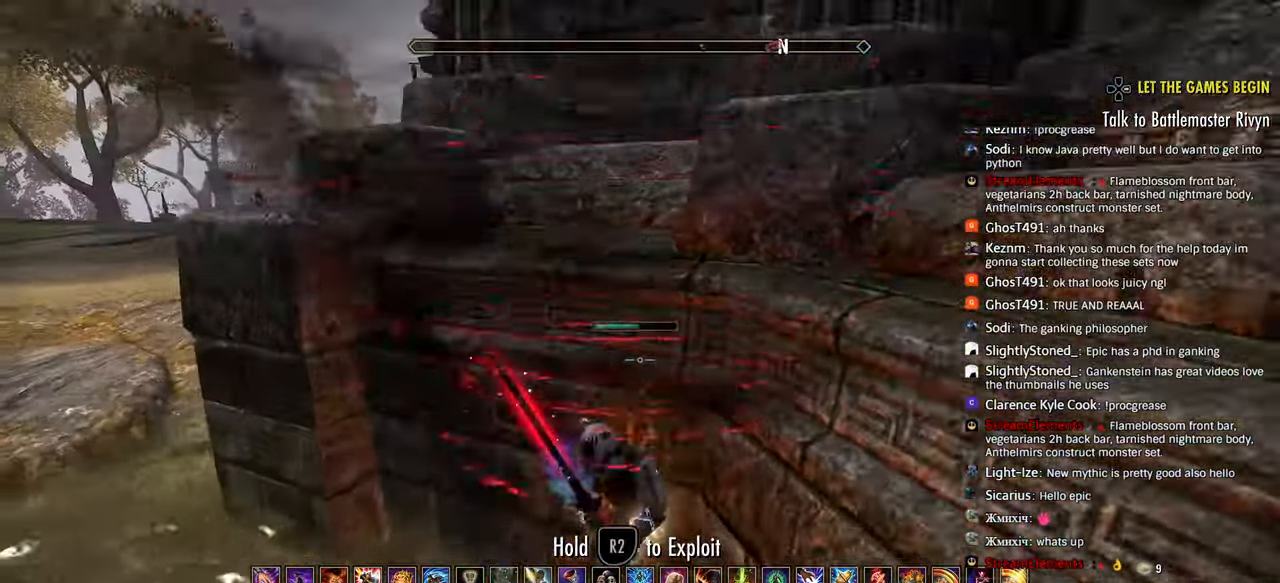
{"dt_ms": 500, "buttons": [], "left_stick": "down", "right_stick": "center", "events": [[33, "R2", "up"], [150, "CIRCLE", "down"], [250, "CIRCLE", "up"]]}
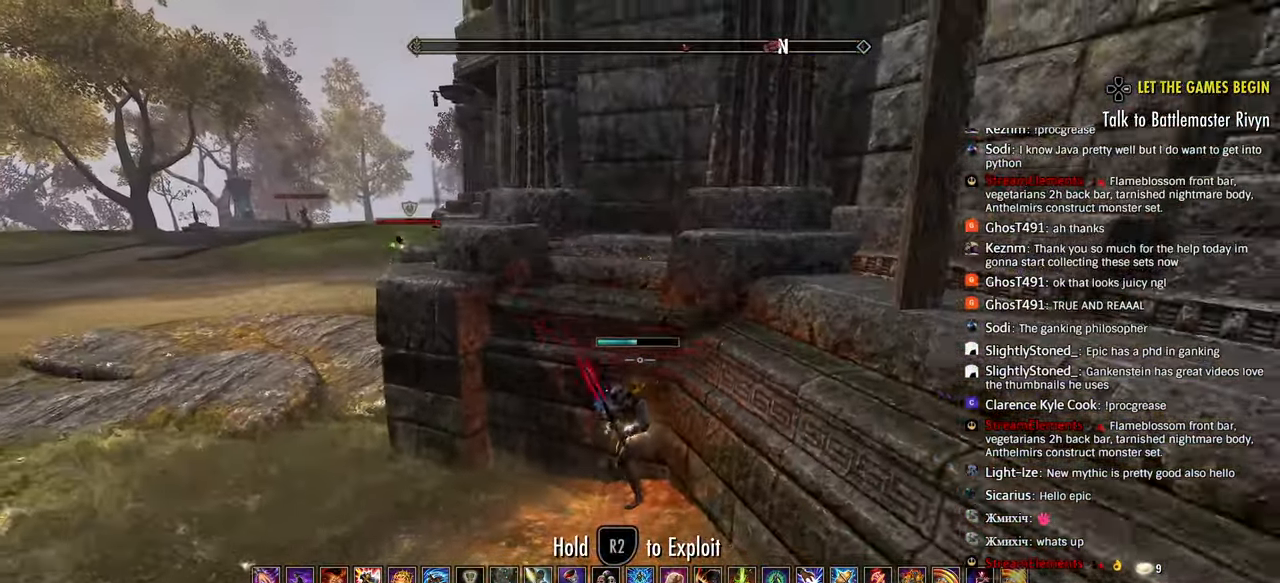
{"dt_ms": 500, "buttons": [], "left_stick": "center", "right_stick": "center", "events": [[100, "CIRCLE", "down"], [117, "left_stick", "center"], [183, "CIRCLE", "up"]]}
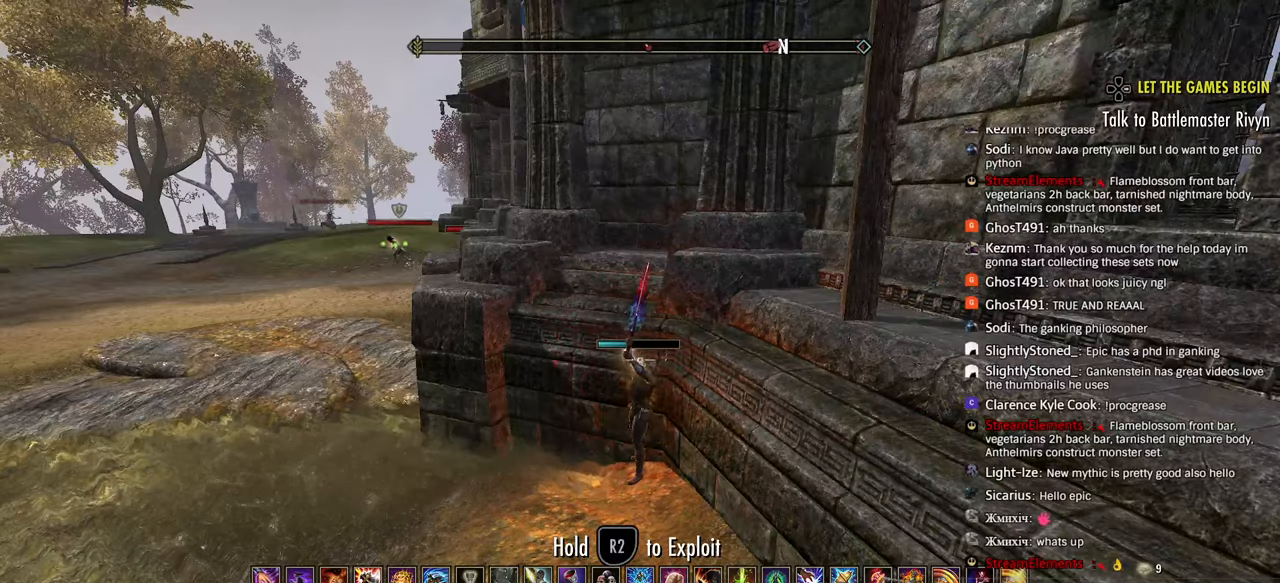
{"dt_ms": 500, "buttons": [], "left_stick": "center", "right_stick": "center", "events": [[183, "CIRCLE", "down"], [267, "CIRCLE", "up"], [333, "CIRCLE", "down"], [417, "CIRCLE", "up"]]}
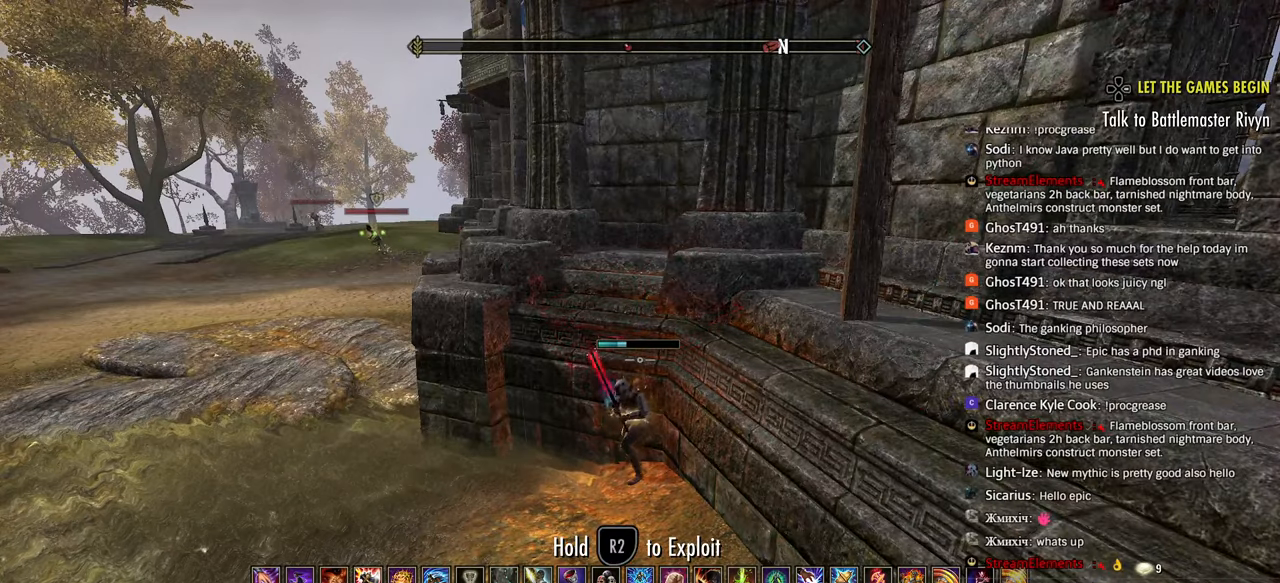
{"dt_ms": 500, "buttons": [], "left_stick": "center", "right_stick": "center", "events": []}
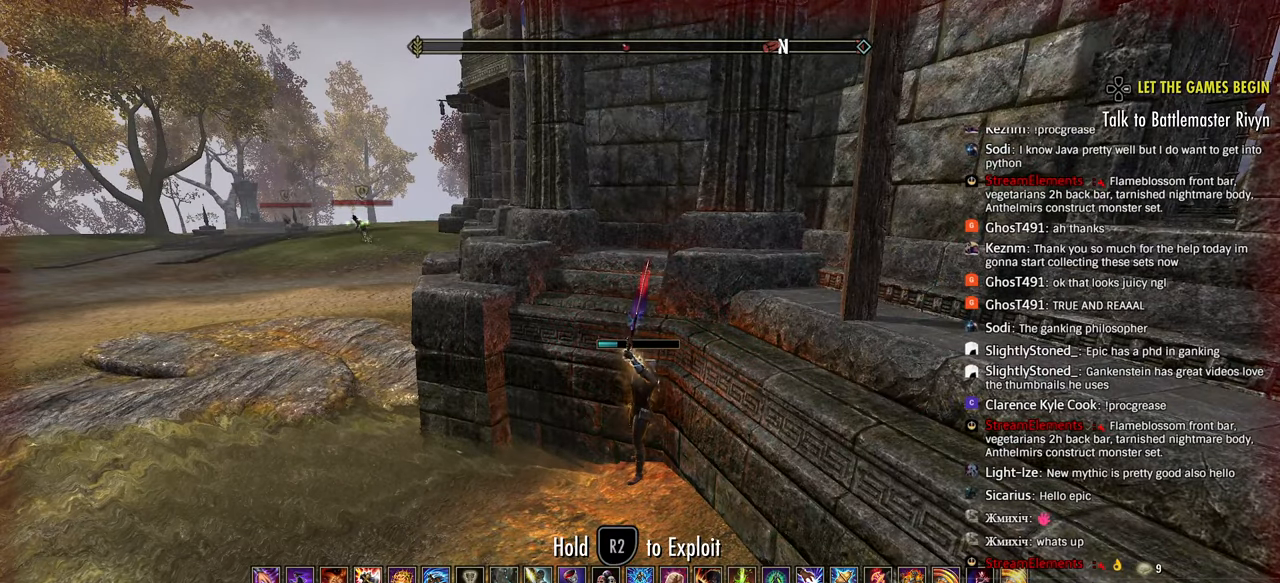
{"dt_ms": 500, "buttons": [], "left_stick": "center", "right_stick": "center", "events": [[133, "CIRCLE", "down"], [217, "CIRCLE", "up"]]}
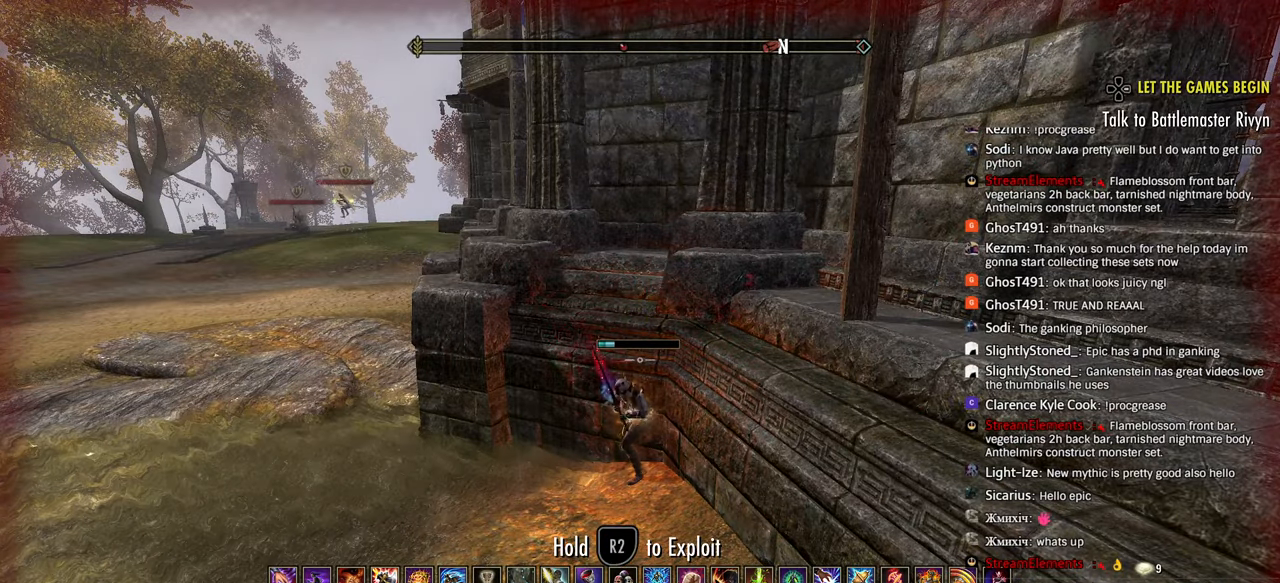
{"dt_ms": 500, "buttons": [], "left_stick": "center", "right_stick": "center", "events": []}
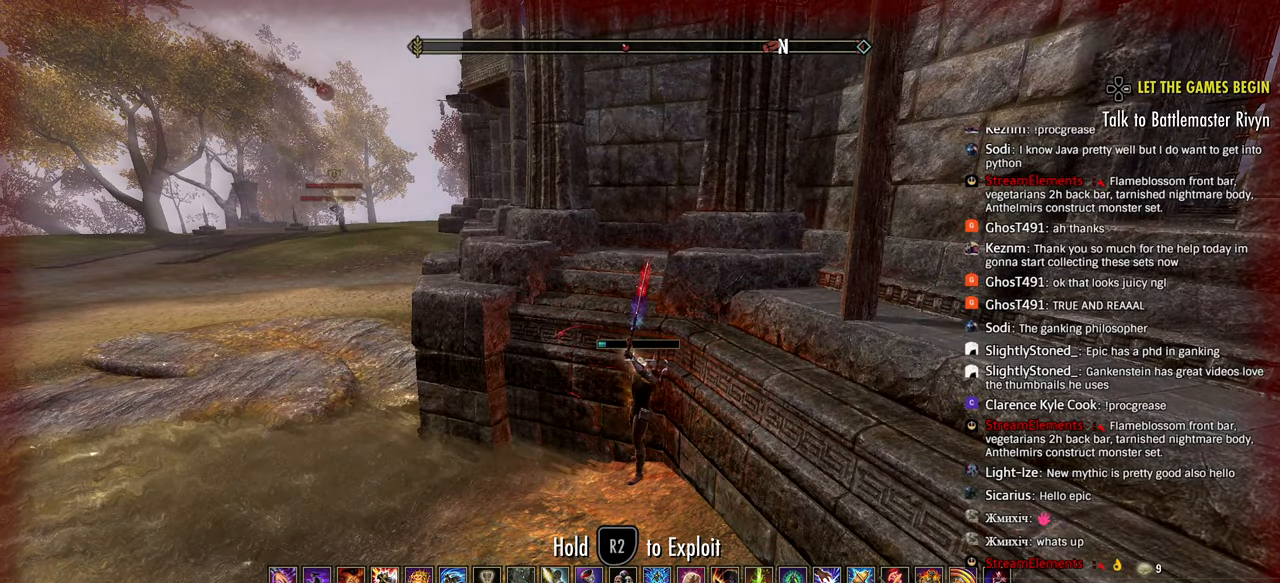
{"dt_ms": 500, "buttons": [], "left_stick": "center", "right_stick": "center", "events": []}
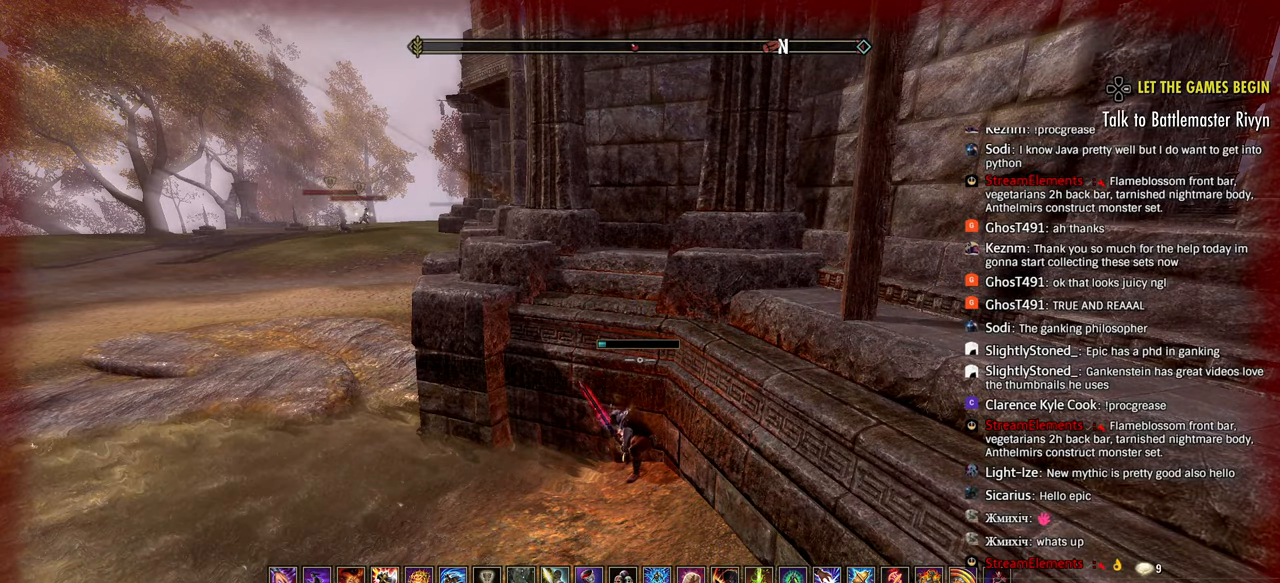
{"dt_ms": 500, "buttons": [], "left_stick": "center", "right_stick": "center", "events": [[433, "TRIANGLE", "down"], [483, "TRIANGLE", "up"]]}
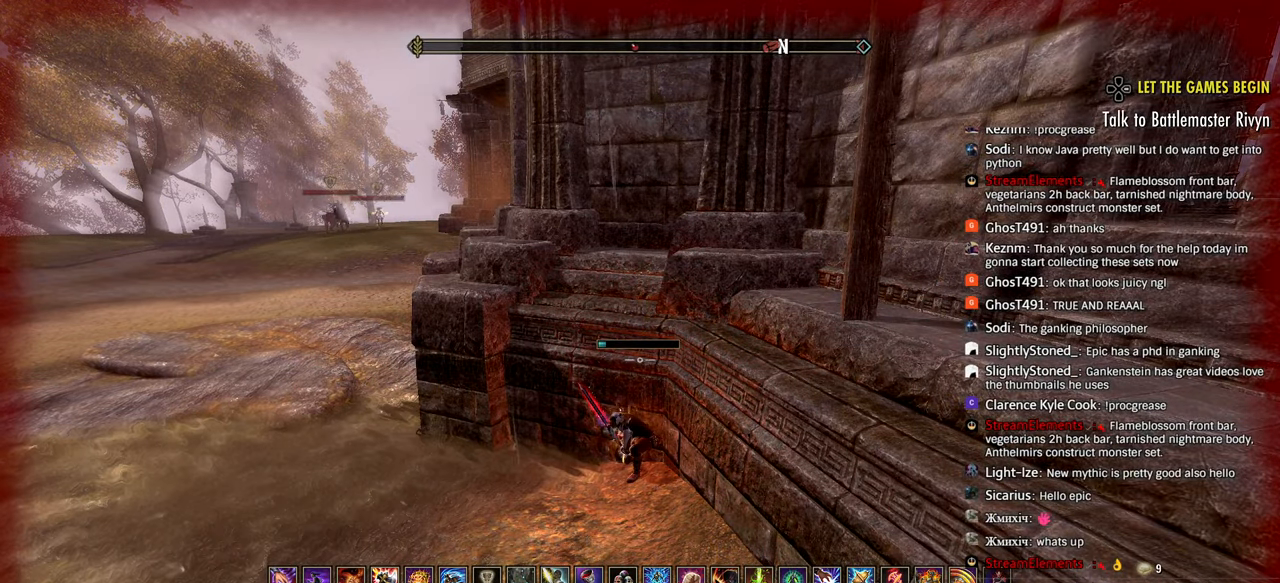
{"dt_ms": 500, "buttons": ["R2"], "left_stick": "up-right", "right_stick": "center", "events": [[50, "L2", "down"], [67, "left_stick", "up-right"], [133, "R2", "down"], [467, "L2", "up"]]}
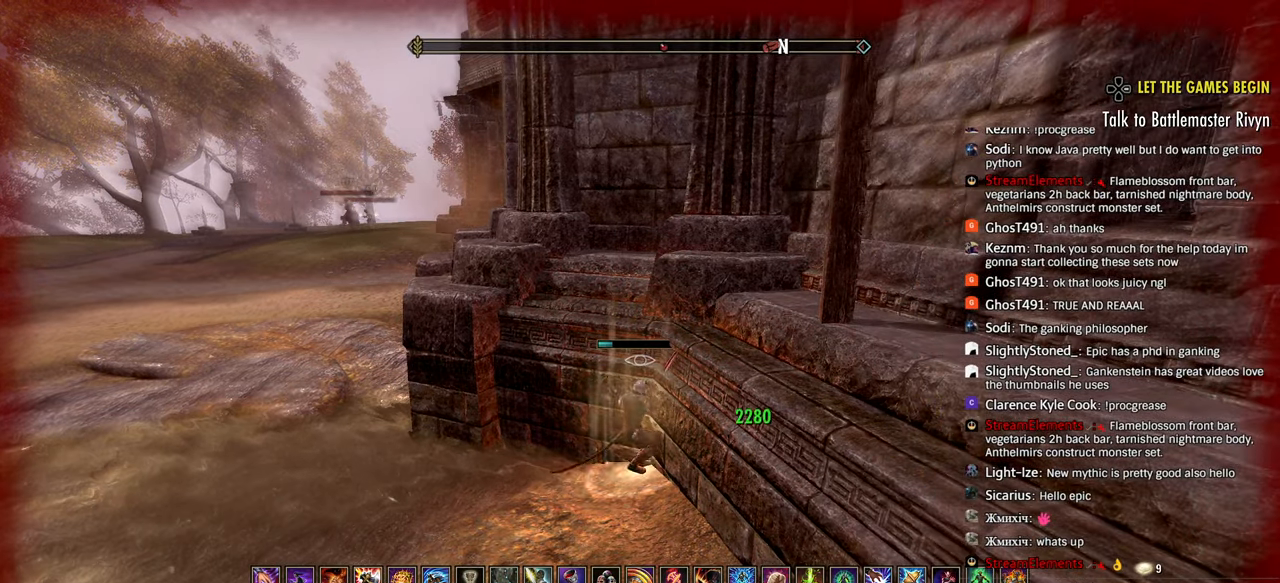
{"dt_ms": 500, "buttons": [], "left_stick": "center", "right_stick": "center", "events": [[233, "left_stick", "center"], [450, "R2", "up"]]}
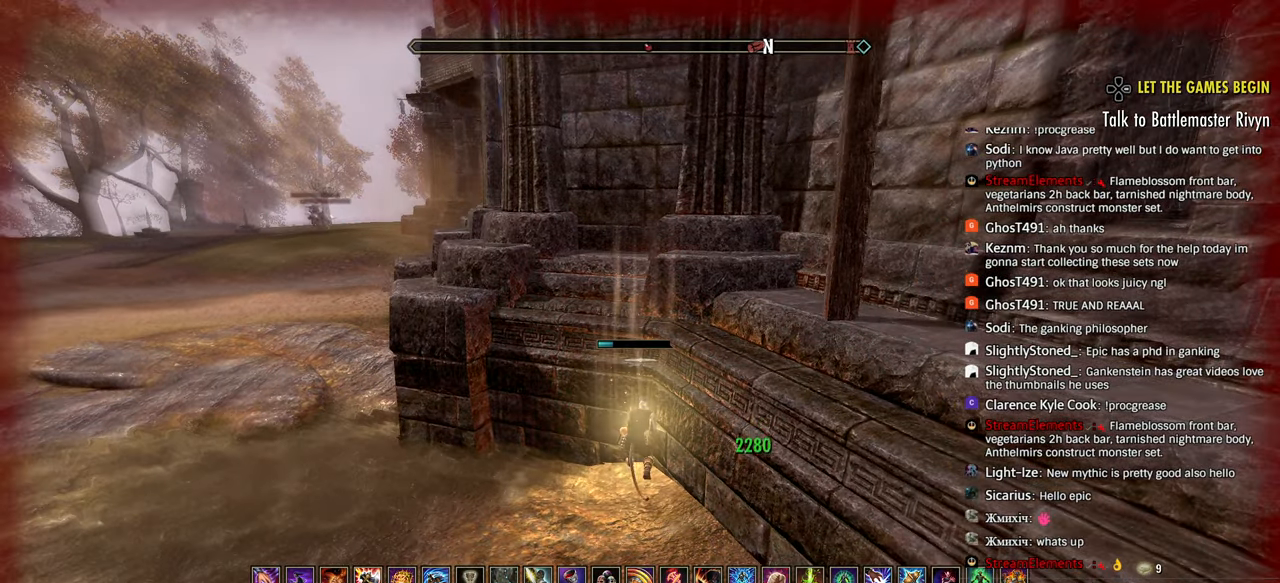
{"dt_ms": 500, "buttons": [], "left_stick": "center", "right_stick": "center", "events": [[183, "right_stick", "left"], [483, "right_stick", "center"]]}
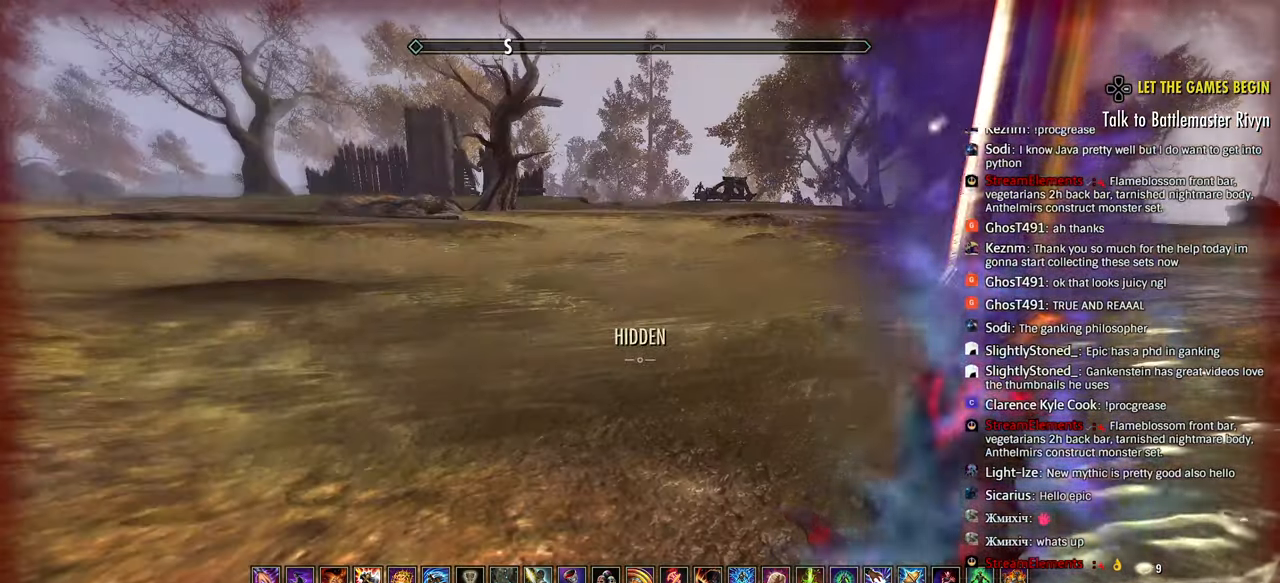
{"dt_ms": 500, "buttons": [], "left_stick": "center", "right_stick": "right", "events": [[483, "right_stick", "right"]]}
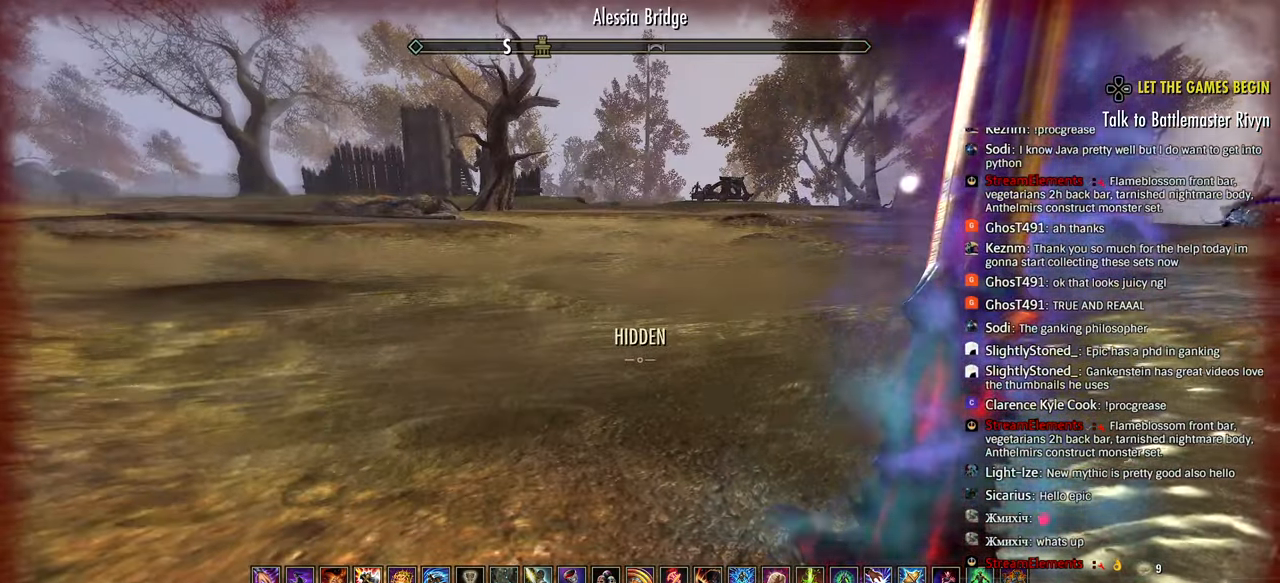
{"dt_ms": 500, "buttons": [], "left_stick": "center", "right_stick": "right", "events": []}
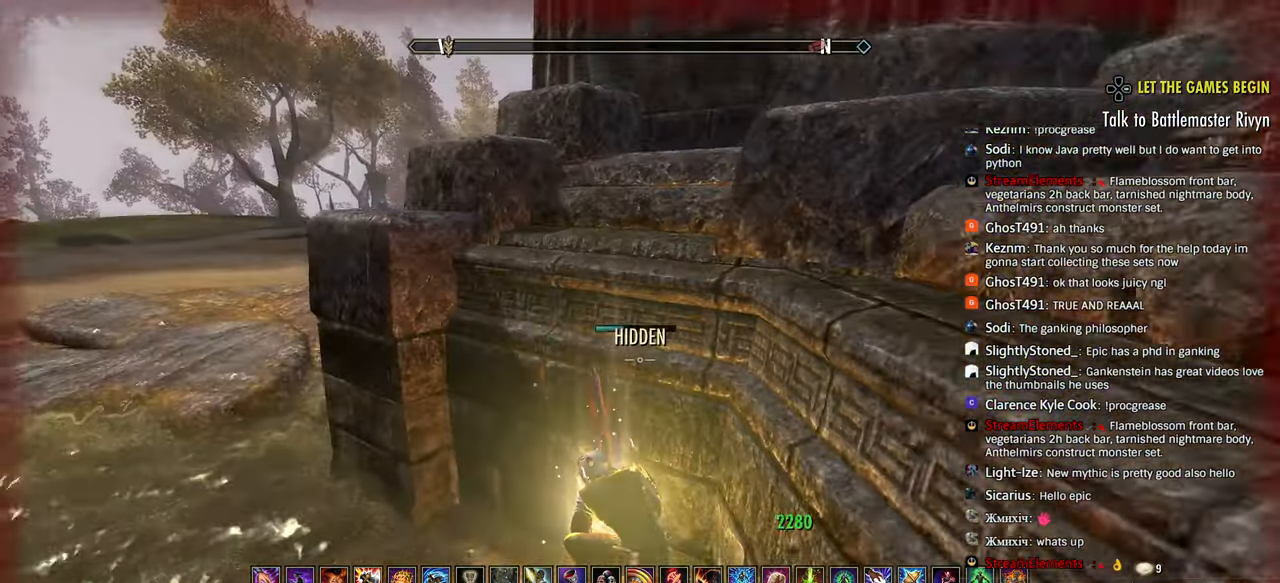
{"dt_ms": 500, "buttons": [], "left_stick": "up-right", "right_stick": "center", "events": [[283, "left_stick", "up-right"], [400, "right_stick", "center"]]}
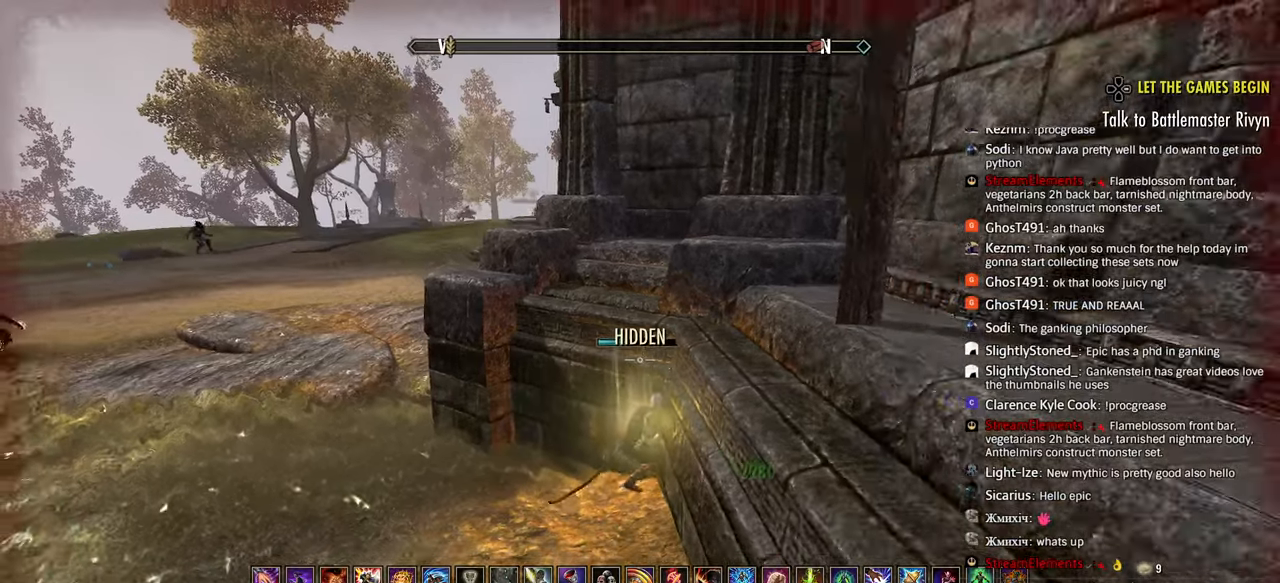
{"dt_ms": 500, "buttons": [], "left_stick": "center", "right_stick": "center", "events": [[17, "left_stick", "center"]]}
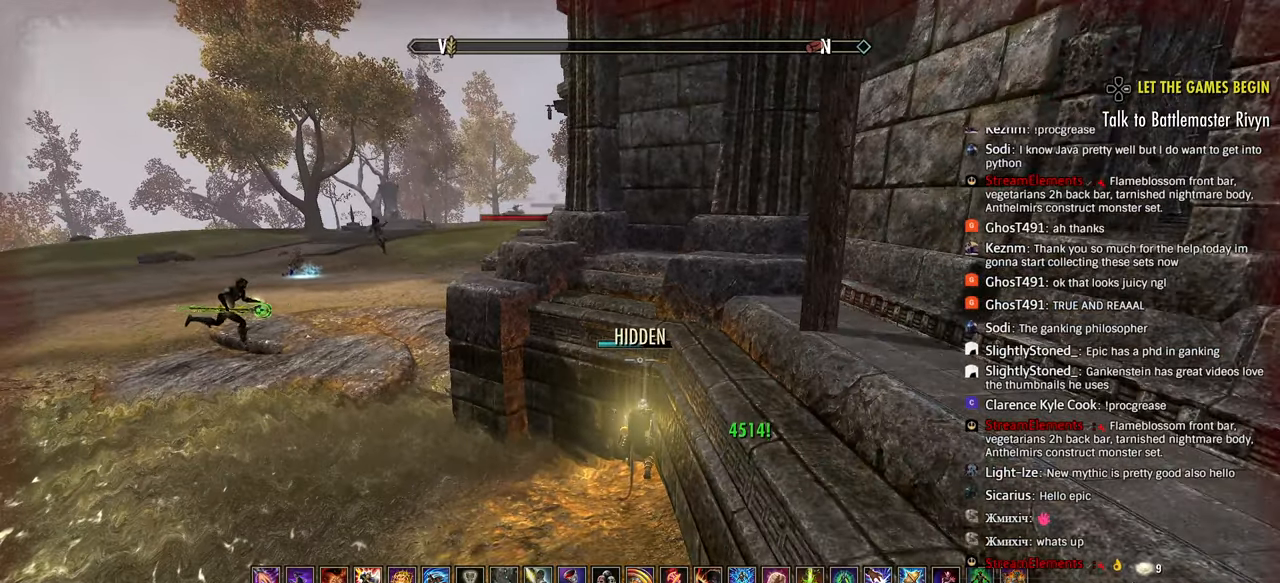
{"dt_ms": 500, "buttons": [], "left_stick": "center", "right_stick": "center", "events": []}
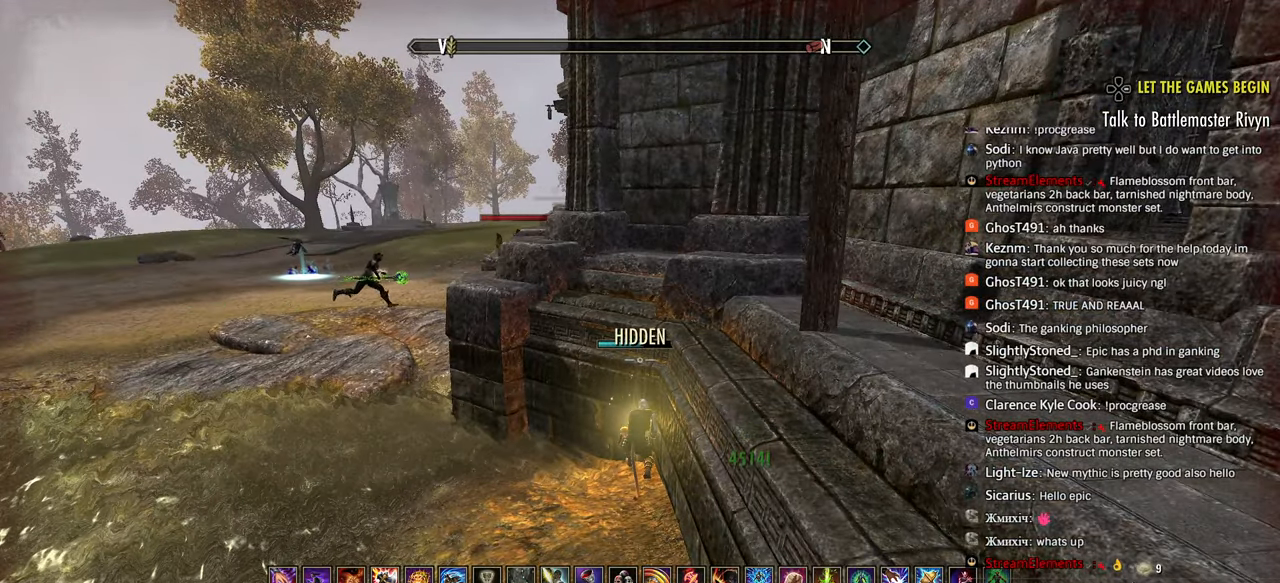
{"dt_ms": 500, "buttons": [], "left_stick": "center", "right_stick": "center", "events": []}
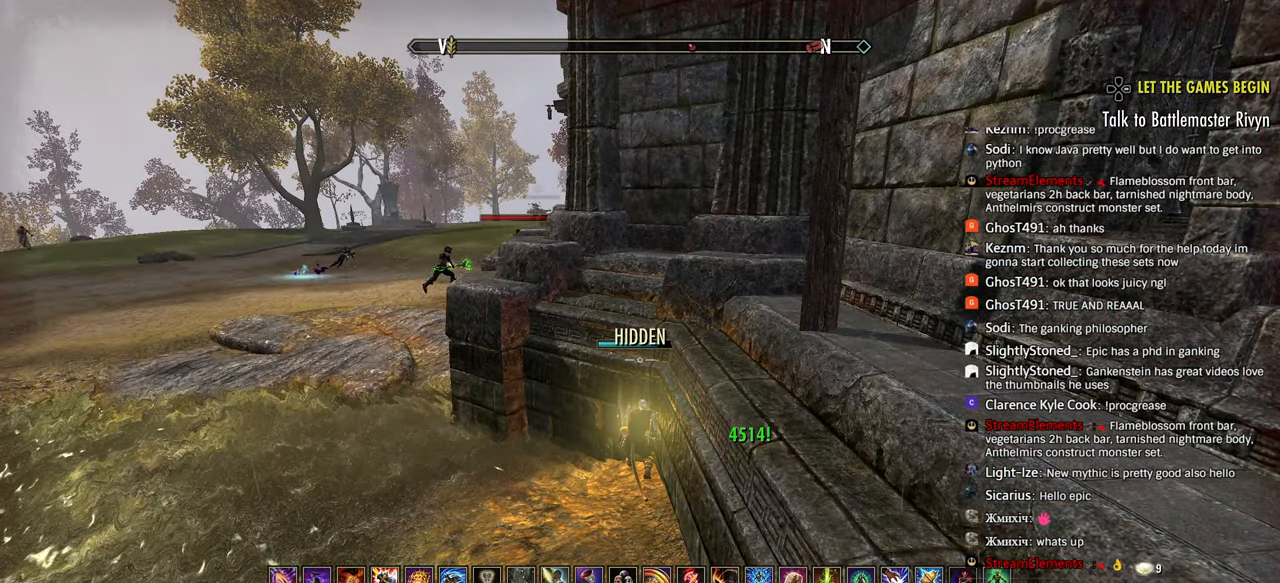
{"dt_ms": 500, "buttons": [], "left_stick": "center", "right_stick": "center", "events": []}
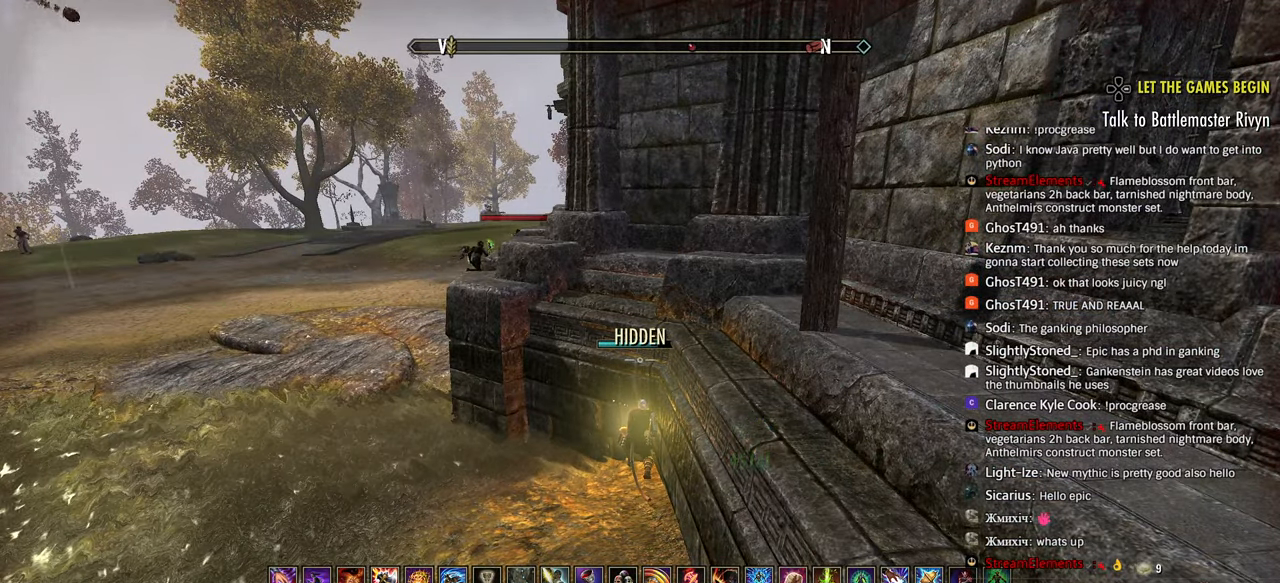
{"dt_ms": 500, "buttons": [], "left_stick": "center", "right_stick": "center", "events": []}
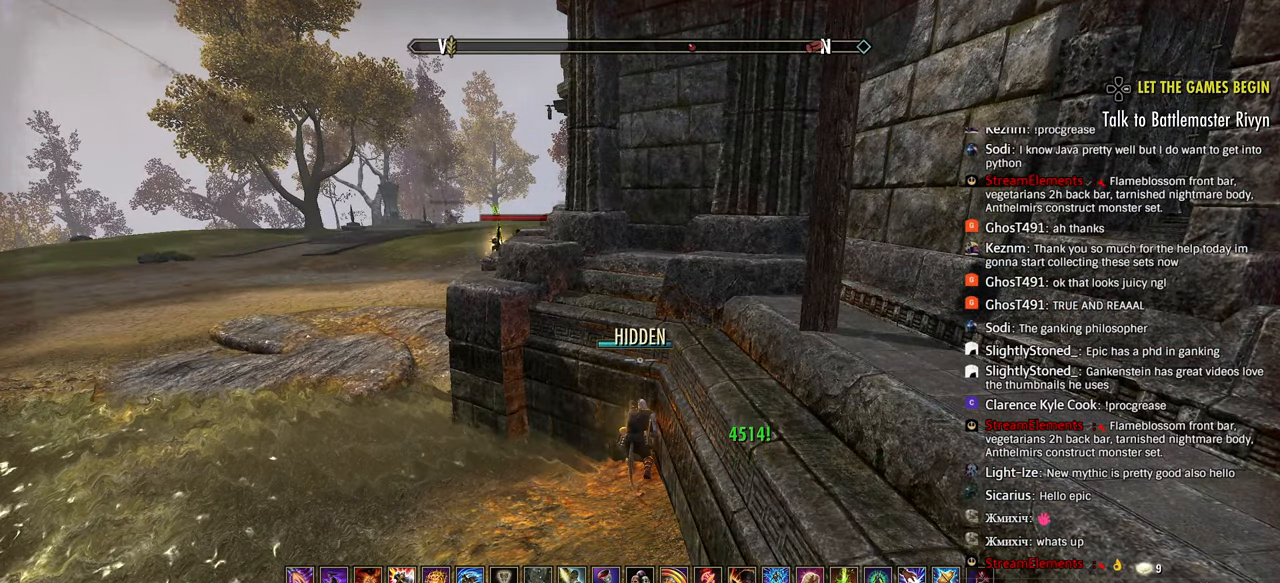
{"dt_ms": 500, "buttons": [], "left_stick": "center", "right_stick": "center", "events": []}
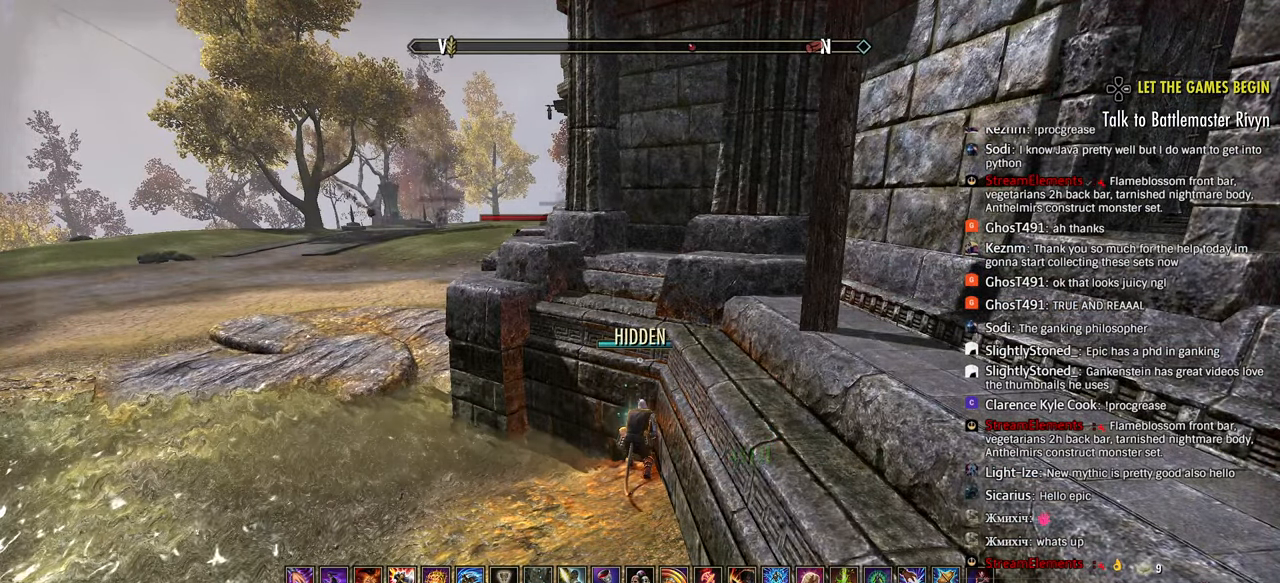
{"dt_ms": 500, "buttons": [], "left_stick": "center", "right_stick": "center", "events": []}